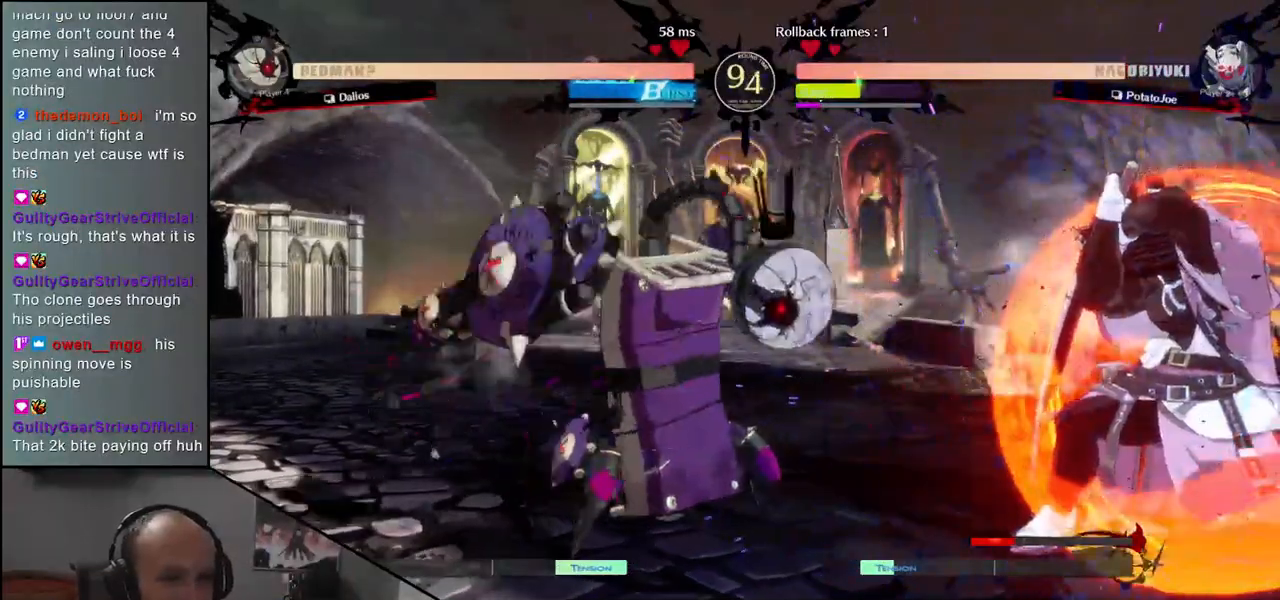
Gameplay with a controller (arcade stick); each line is a JSON object with the inputs held at the frame after it. "events" lists button and stick changes between this image and that frame as [ms after this image, input, new state], when the widget could be followed in between. Not read: L3 R3.
{"buttons": [], "left_stick": "right", "events": [[83, "left_stick", "right"]]}
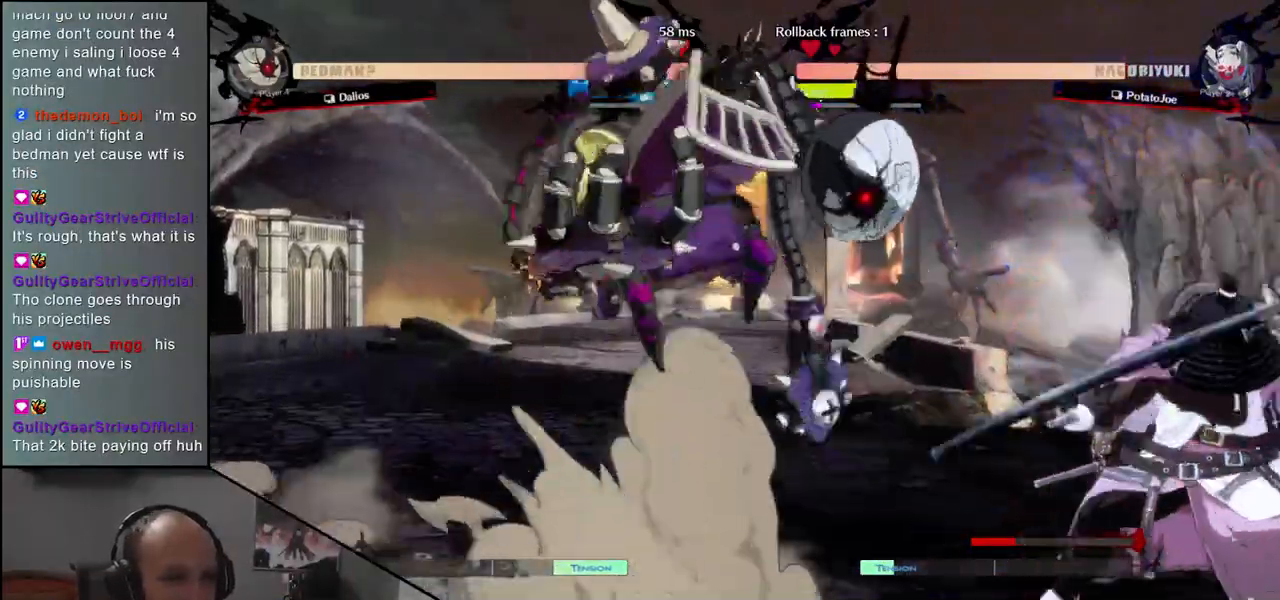
{"buttons": [], "left_stick": "right", "events": [[83, "left_stick", "down-right"], [233, "left_stick", "right"]]}
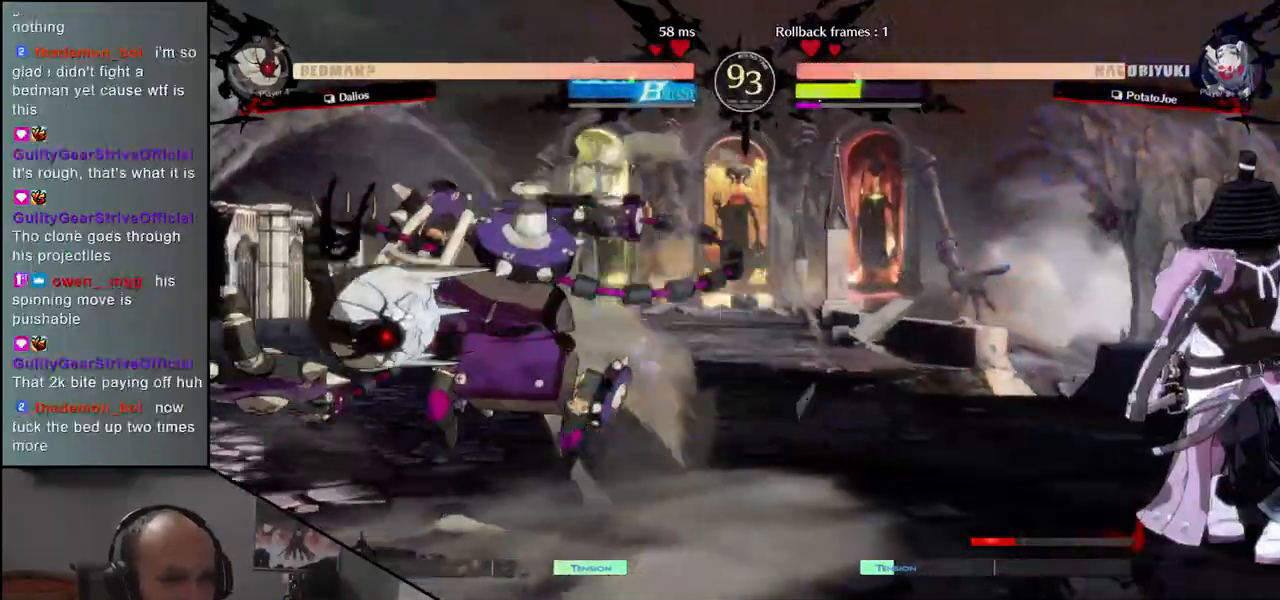
{"buttons": [], "left_stick": "down-right", "events": [[117, "left_stick", "down-right"], [217, "L1", "down"], [333, "L1", "up"]]}
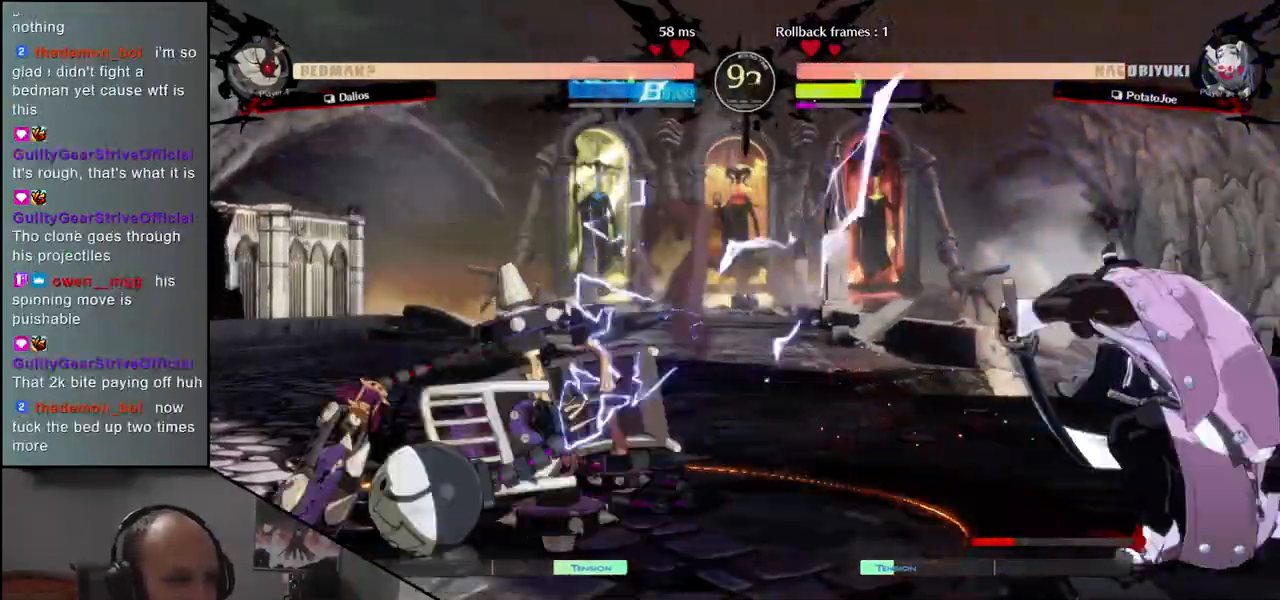
{"buttons": [], "left_stick": "right", "events": [[100, "left_stick", "right"]]}
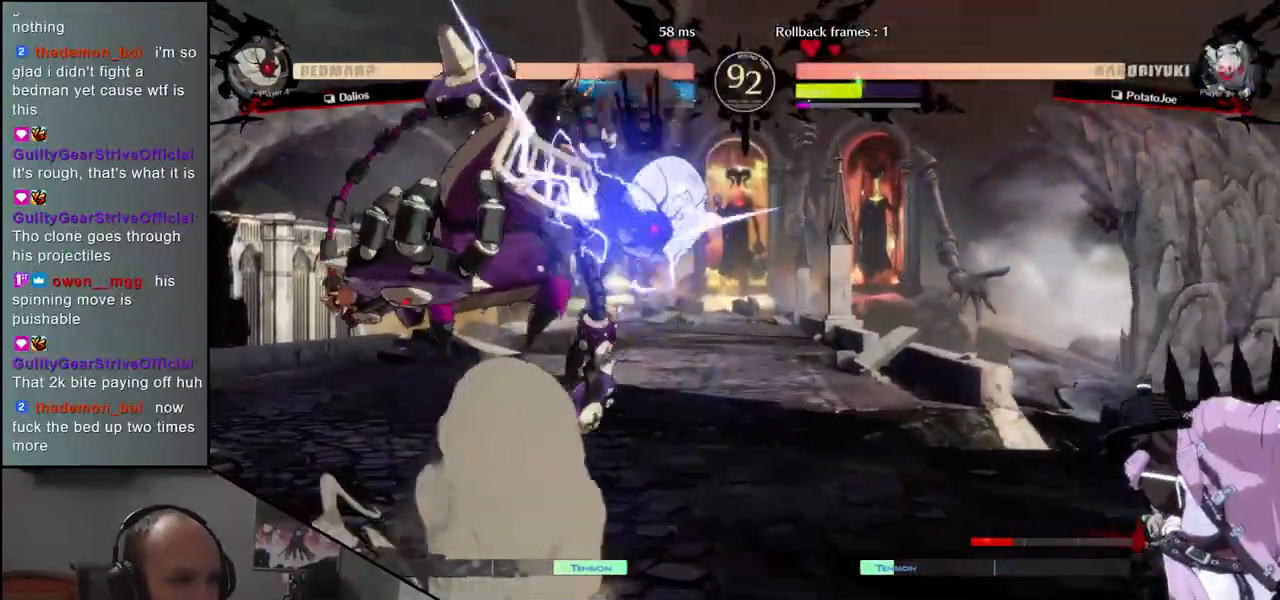
{"buttons": [], "left_stick": "right", "events": [[217, "left_stick", "down"], [283, "left_stick", "left"], [317, "R1", "down"], [383, "left_stick", "right"], [400, "R1", "up"]]}
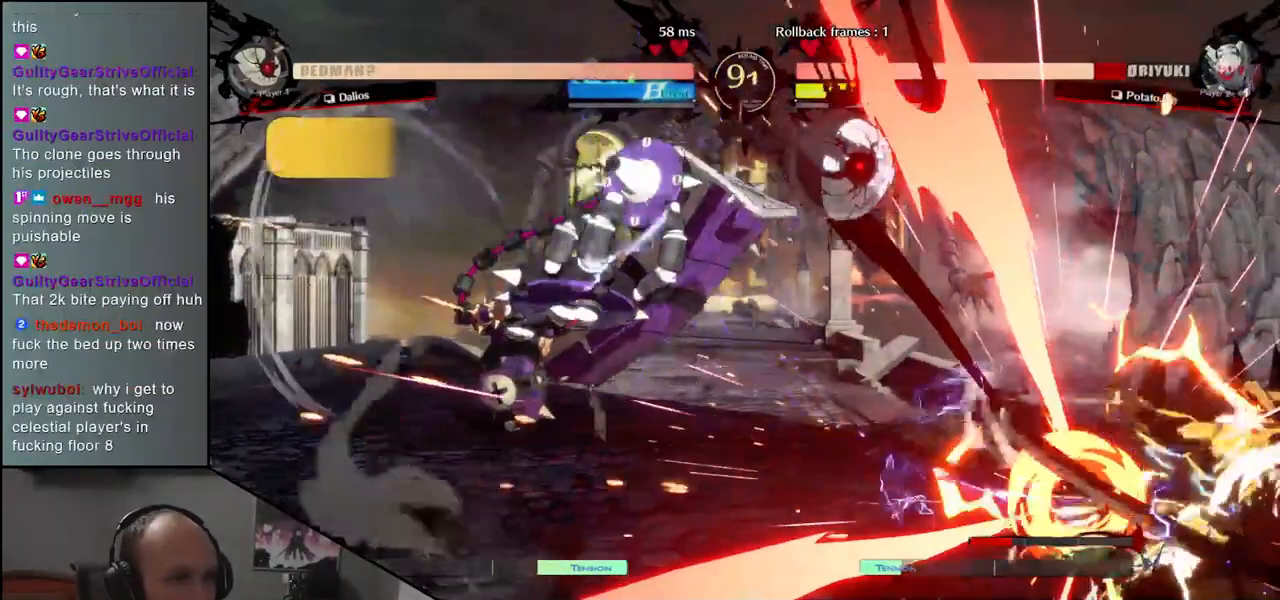
{"buttons": [], "left_stick": "right", "events": [[50, "left_stick", "left"], [83, "CROSS", "down"], [167, "CROSS", "up"], [233, "left_stick", "right"]]}
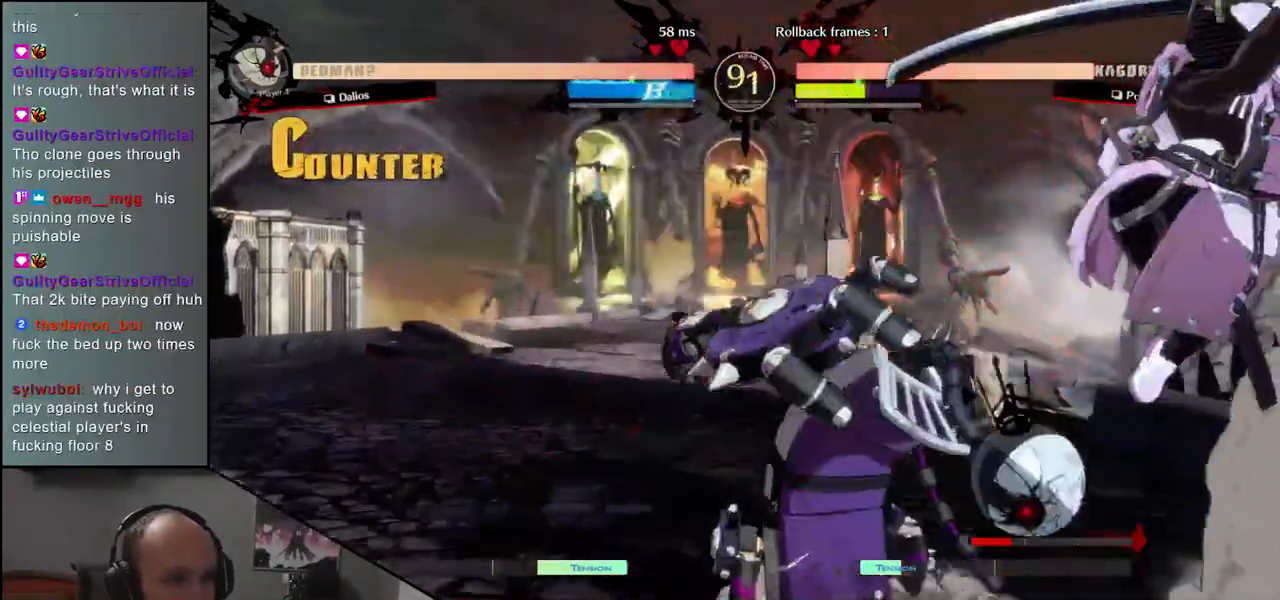
{"buttons": [], "left_stick": "down-right", "events": [[133, "left_stick", "down-right"]]}
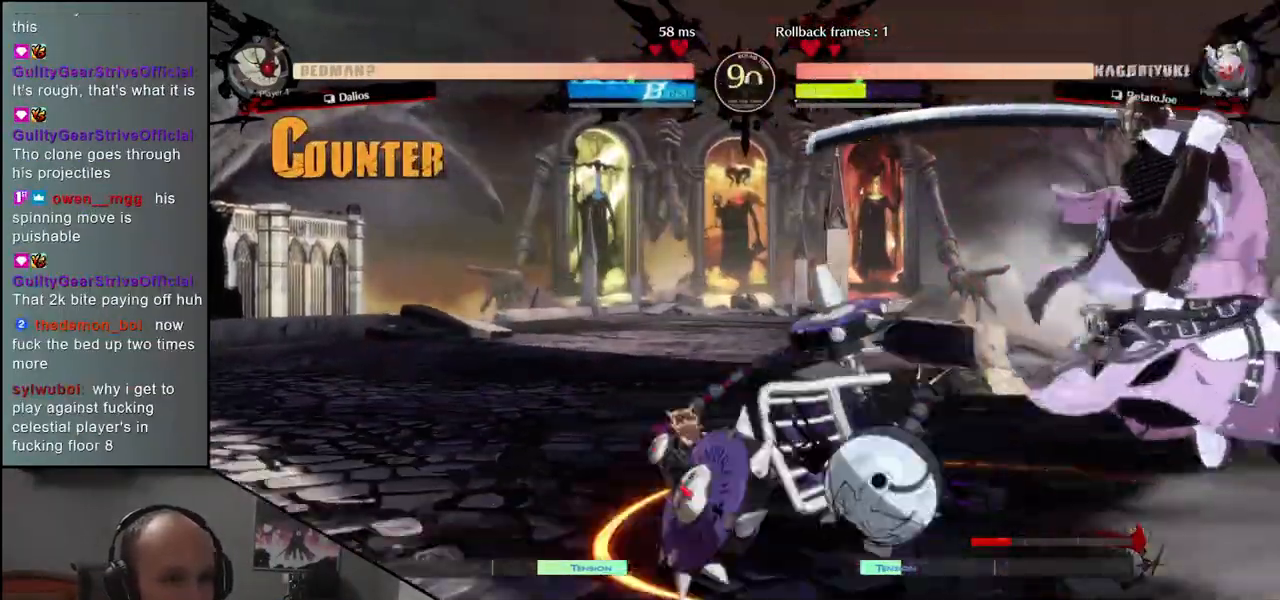
{"buttons": [], "left_stick": "down-right", "events": []}
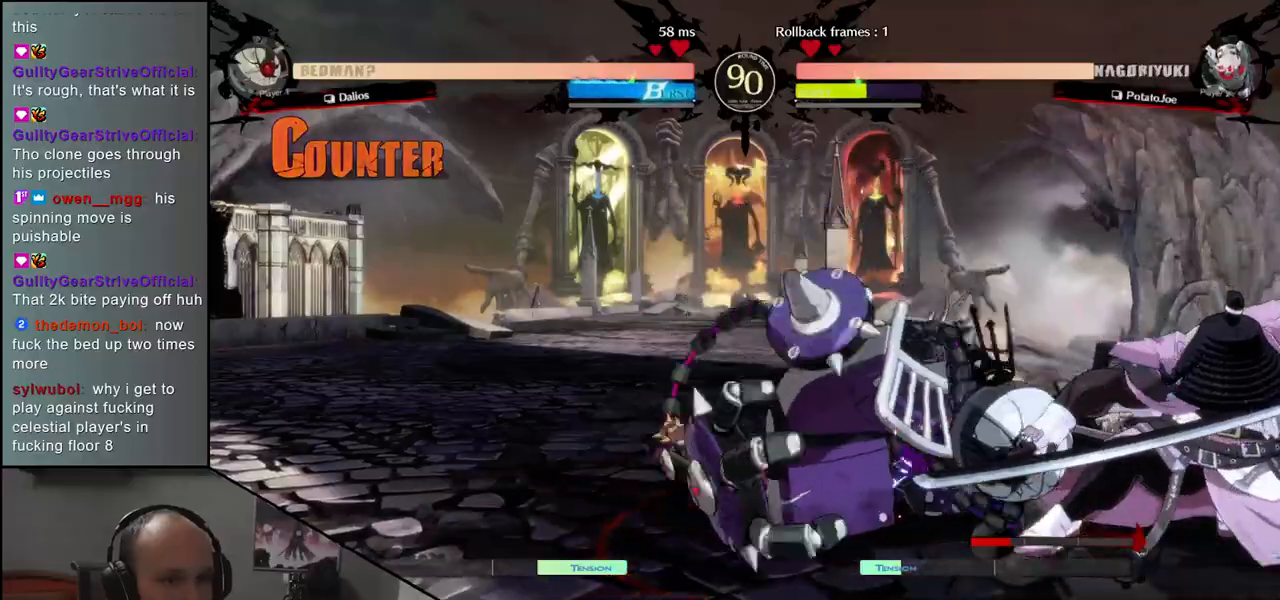
{"buttons": [], "left_stick": "down-right", "events": [[17, "left_stick", "up-right"], [183, "left_stick", "down-right"]]}
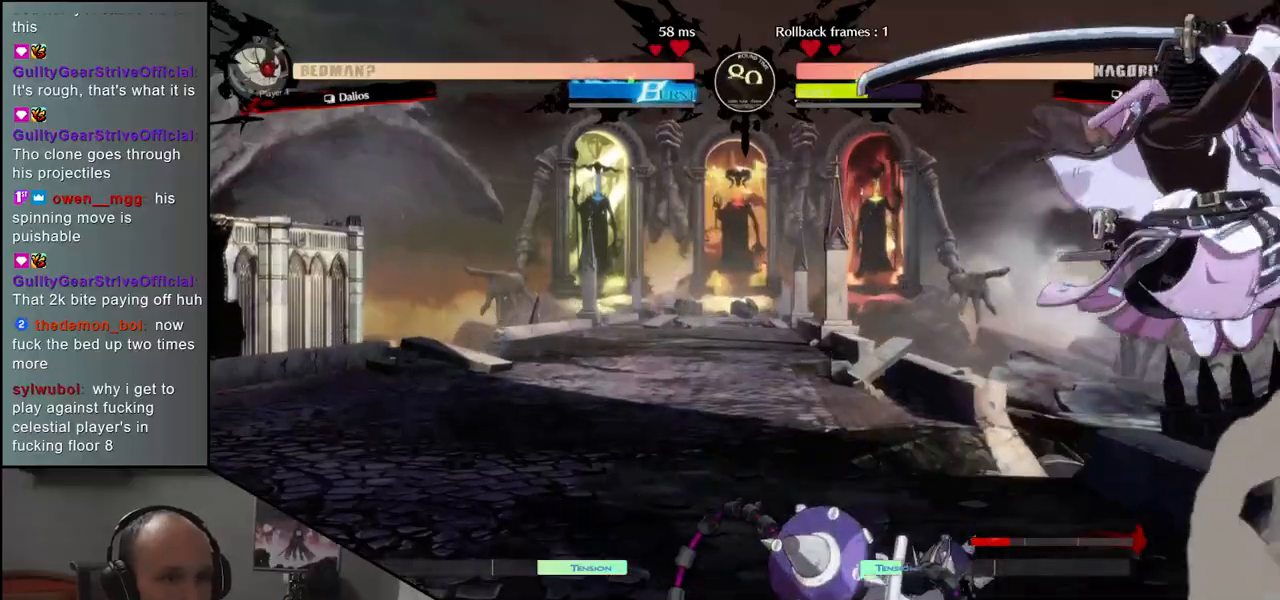
{"buttons": [], "left_stick": "center", "events": [[33, "R1", "down"], [33, "left_stick", "center"], [117, "R1", "up"], [233, "R1", "down"], [300, "R1", "up"], [400, "R1", "down"], [483, "R1", "up"]]}
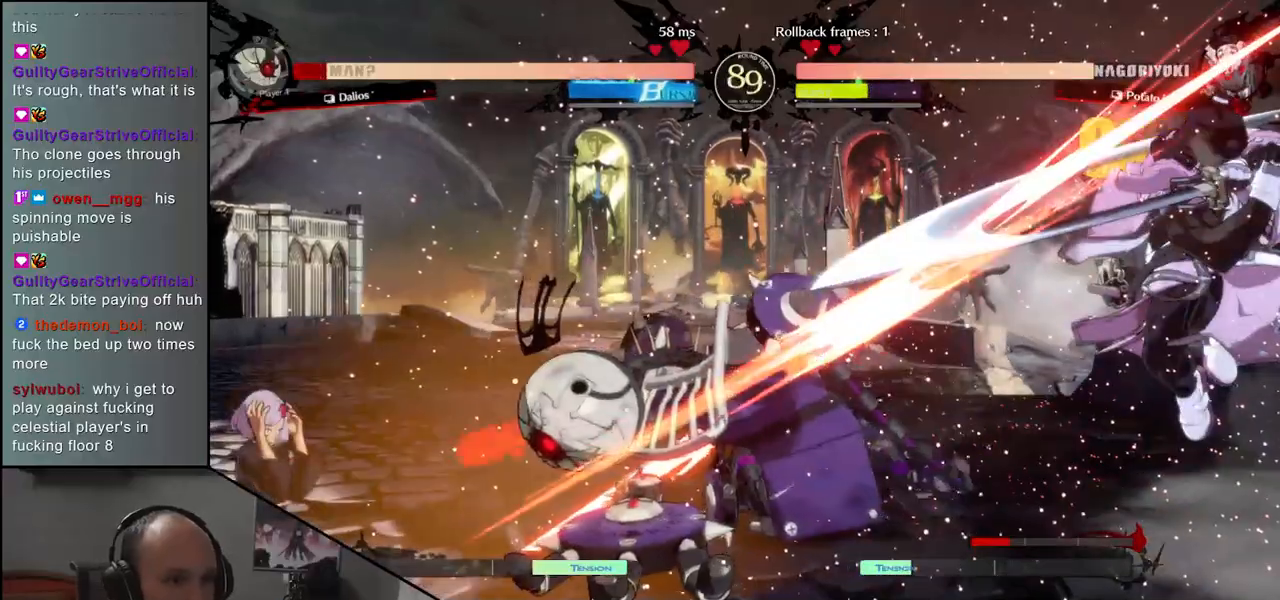
{"buttons": ["R1"], "left_stick": "center", "events": [[67, "R1", "down"], [150, "R1", "up"], [250, "R1", "down"], [333, "R1", "up"], [433, "R1", "down"]]}
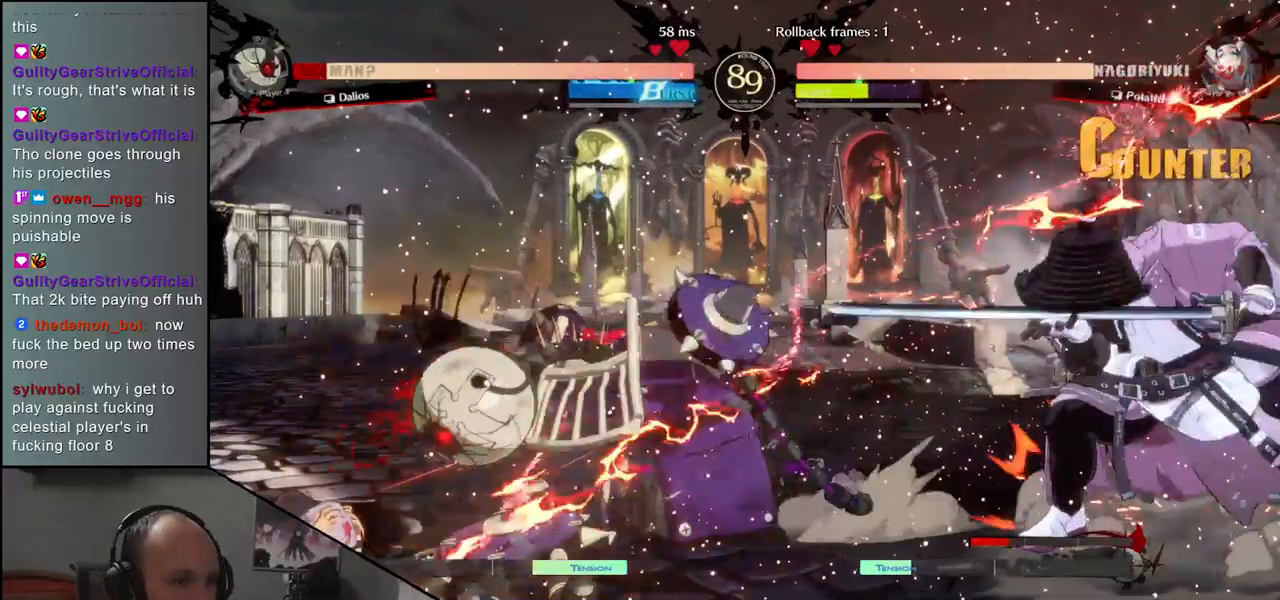
{"buttons": [], "left_stick": "center", "events": [[33, "R1", "up"], [133, "R1", "down"], [217, "R1", "up"], [317, "R1", "down"], [417, "R1", "up"]]}
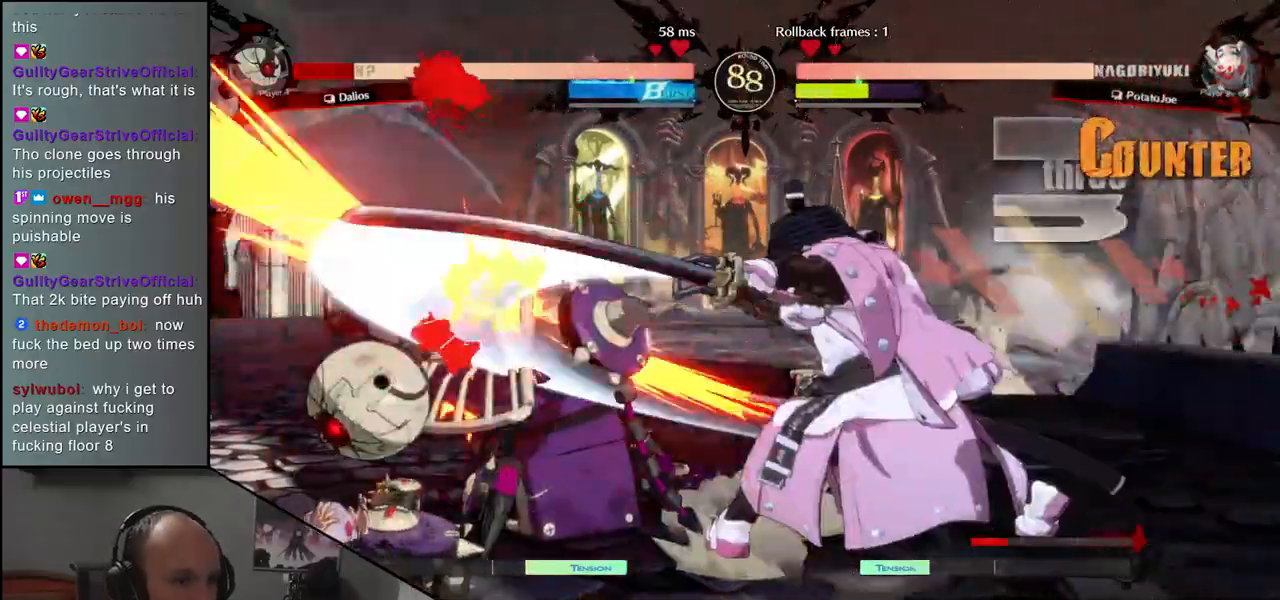
{"buttons": [], "left_stick": "center", "events": [[33, "R1", "down"], [133, "R1", "up"]]}
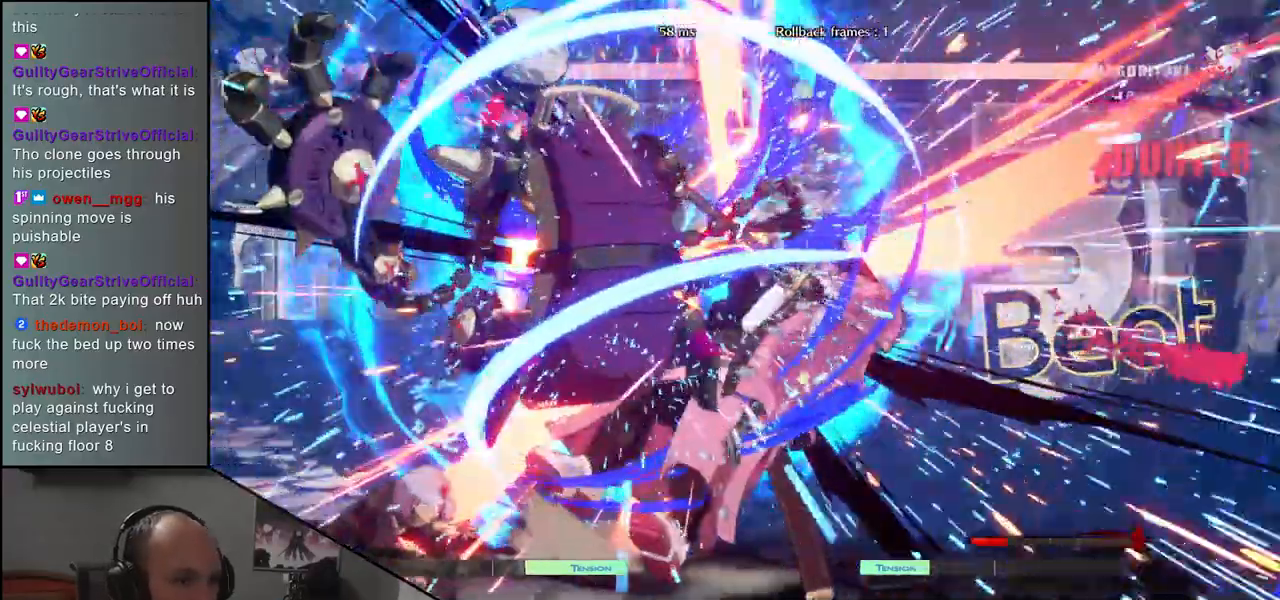
{"buttons": [], "left_stick": "right", "events": [[217, "left_stick", "right"]]}
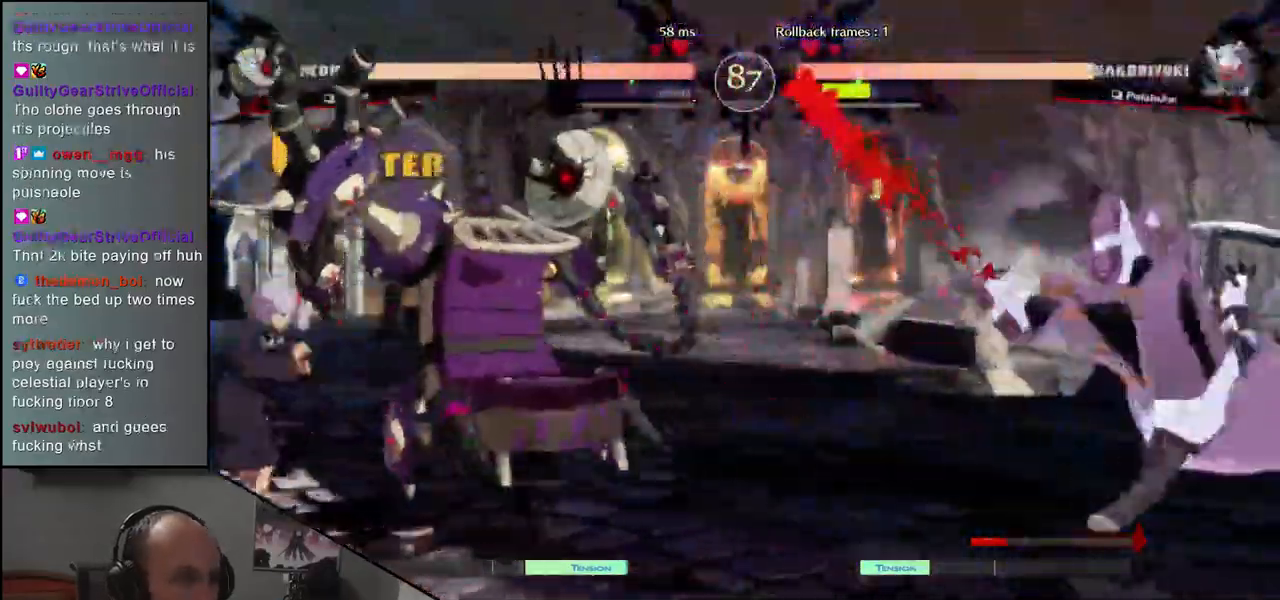
{"buttons": ["R1"], "left_stick": "left", "events": [[367, "left_stick", "down"], [417, "left_stick", "left"], [467, "R1", "down"]]}
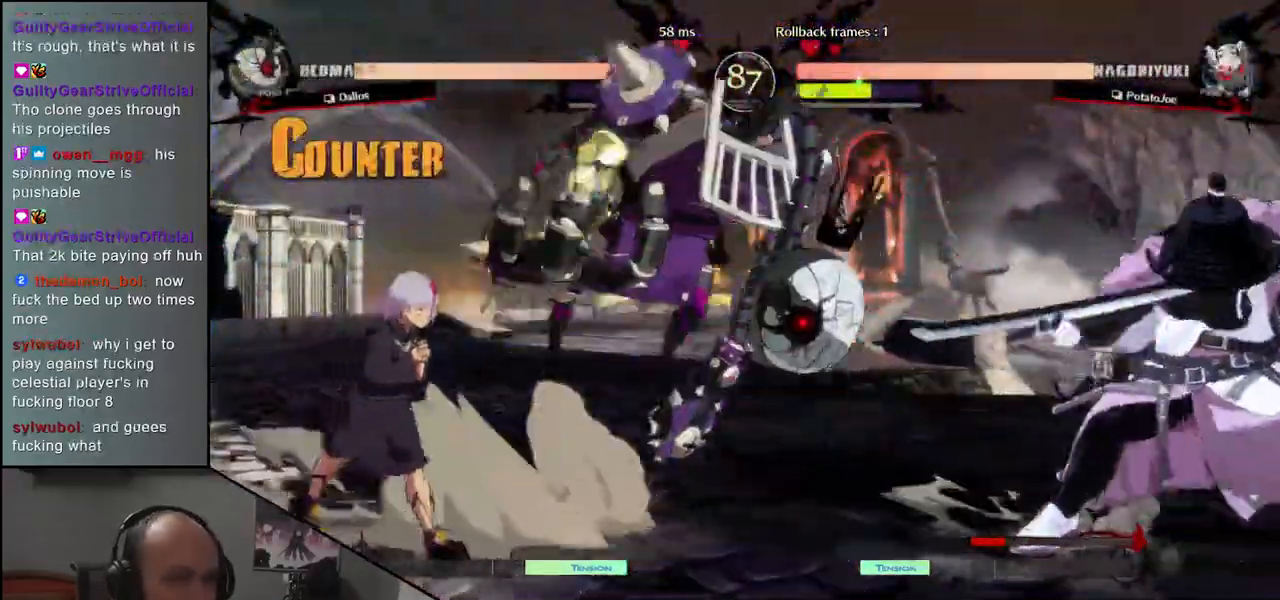
{"buttons": [], "left_stick": "right", "events": [[50, "R1", "up"], [50, "left_stick", "right"]]}
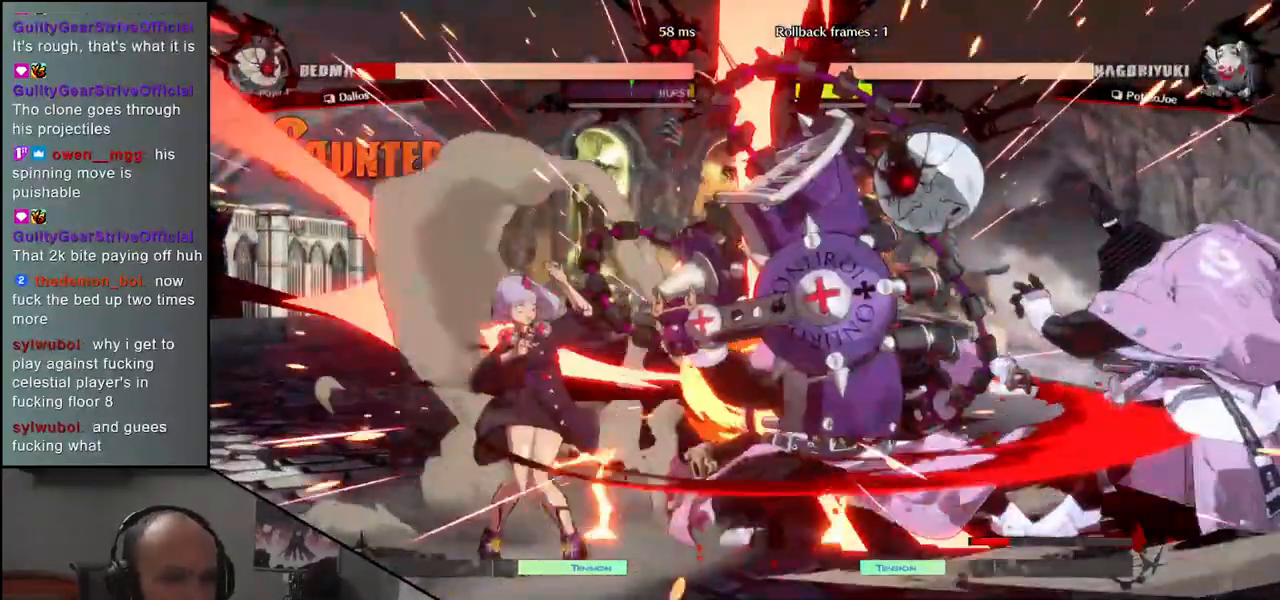
{"buttons": [], "left_stick": "center", "events": [[267, "left_stick", "down"], [317, "left_stick", "left"], [333, "CROSS", "down"], [417, "CROSS", "up"], [450, "left_stick", "center"]]}
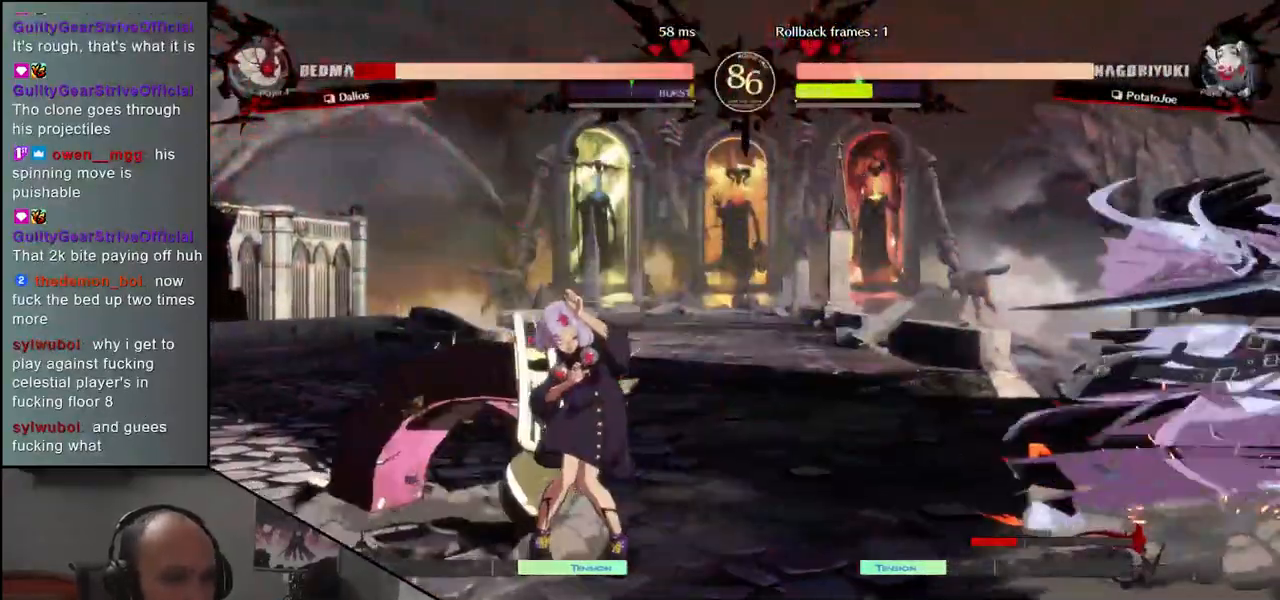
{"buttons": ["TRIANGLE"], "left_stick": "center", "events": [[483, "TRIANGLE", "down"]]}
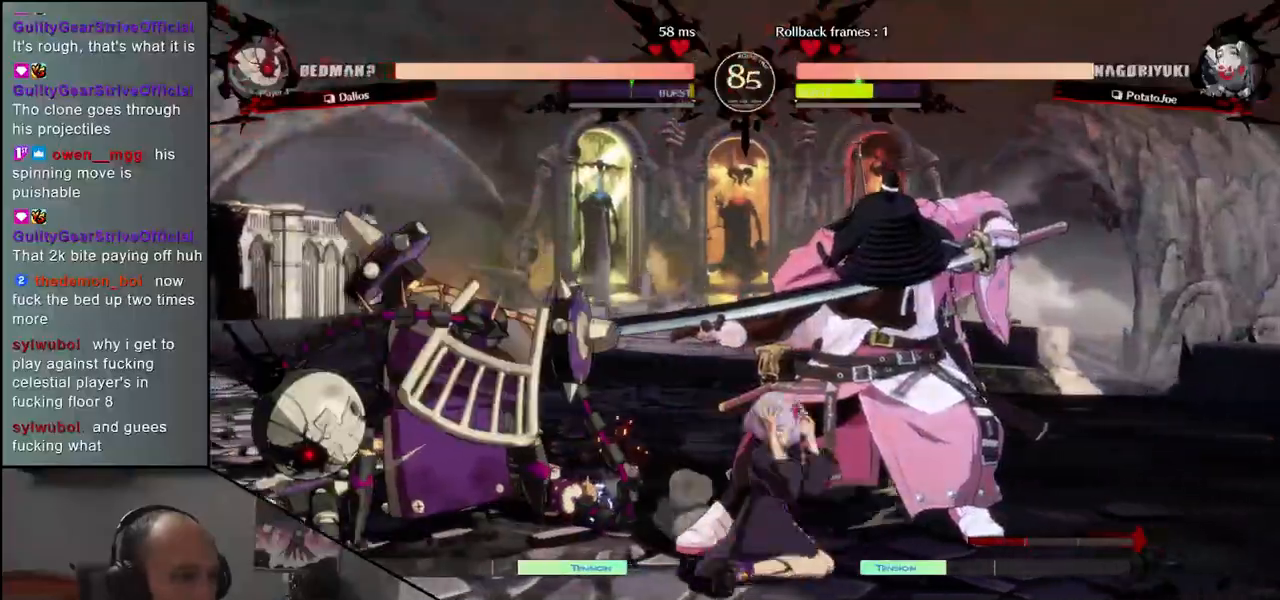
{"buttons": [], "left_stick": "right", "events": [[50, "TRIANGLE", "up"], [150, "TRIANGLE", "down"], [233, "TRIANGLE", "up"], [433, "left_stick", "right"]]}
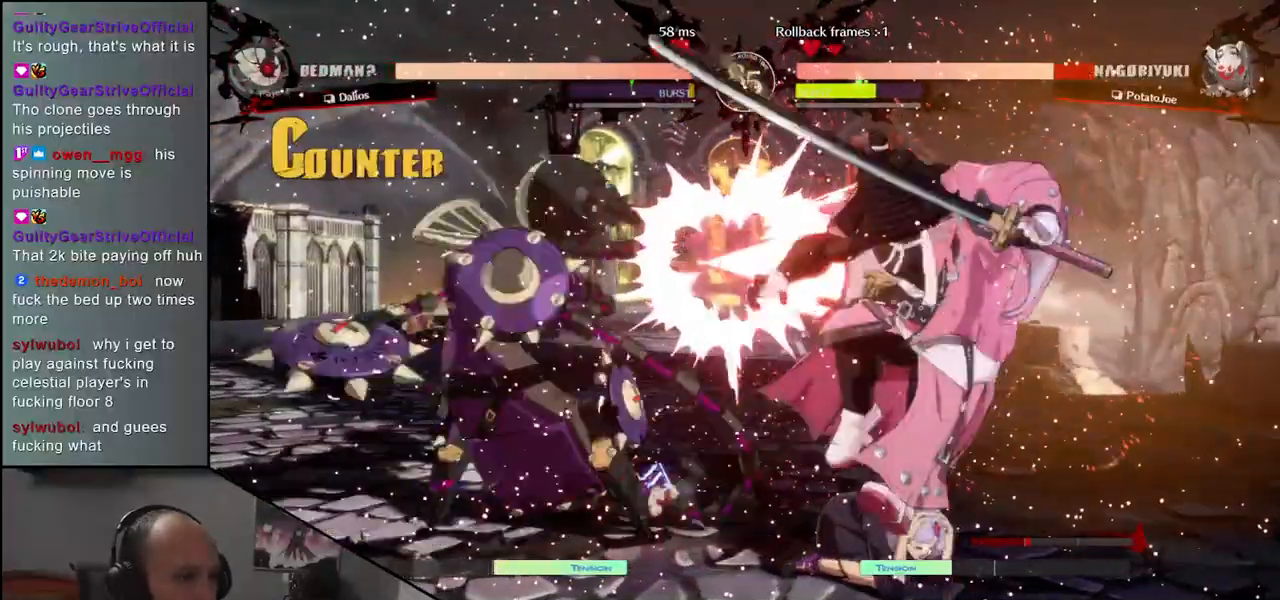
{"buttons": [], "left_stick": "right", "events": []}
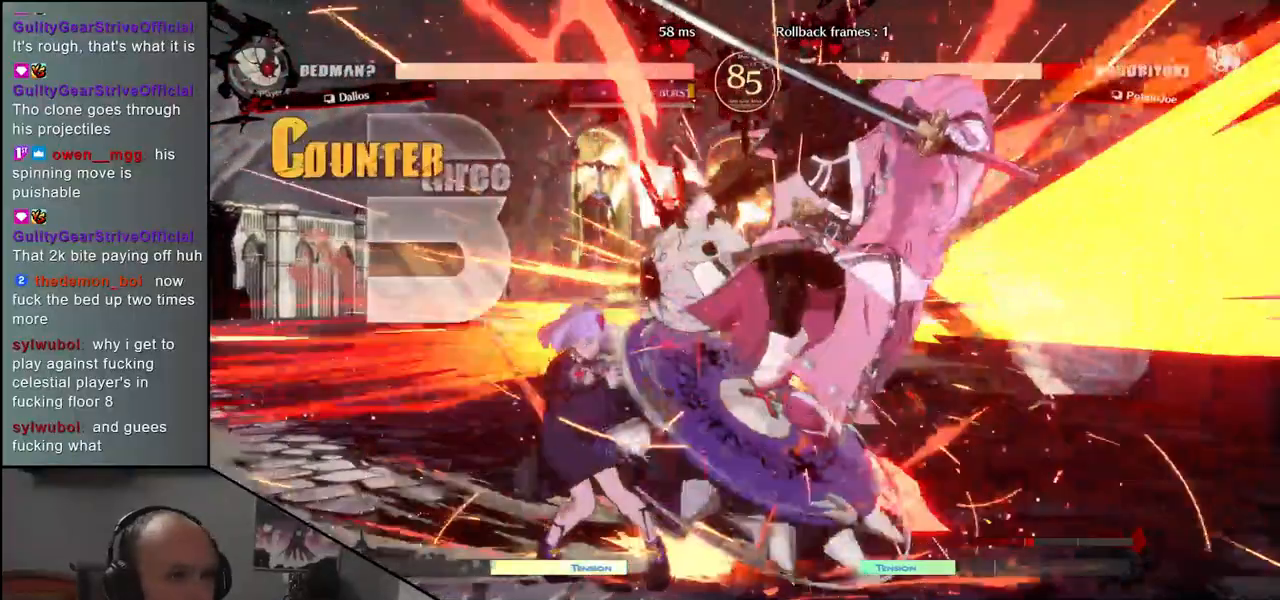
{"buttons": [], "left_stick": "down-right", "events": [[100, "left_stick", "down-right"]]}
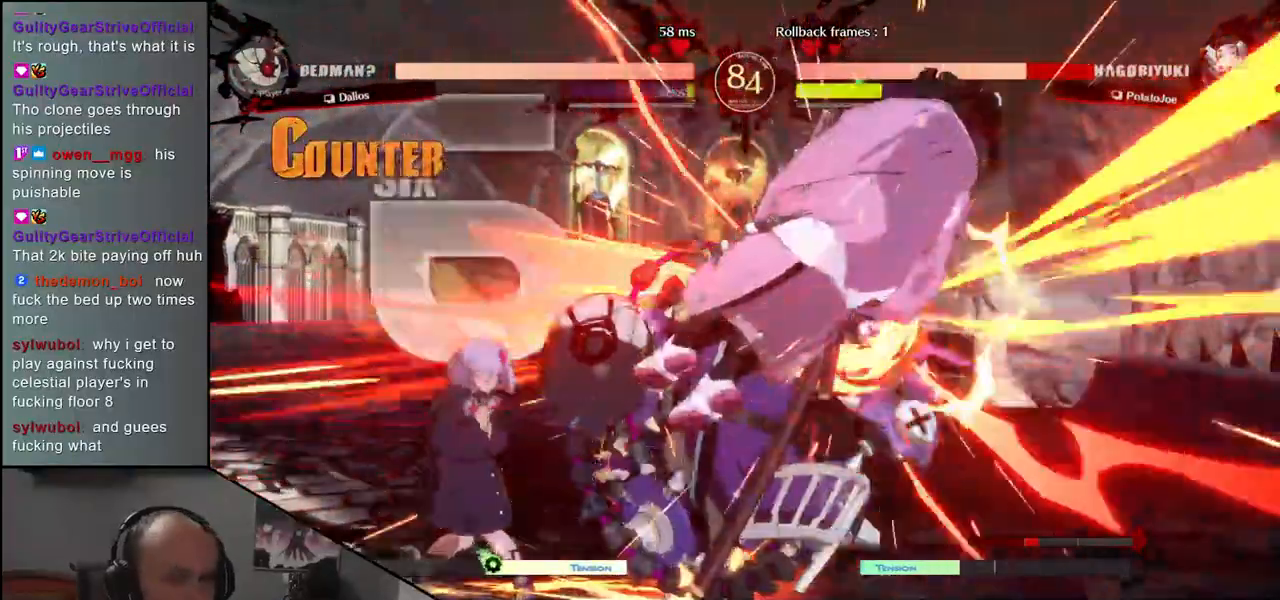
{"buttons": [], "left_stick": "right", "events": [[167, "left_stick", "right"]]}
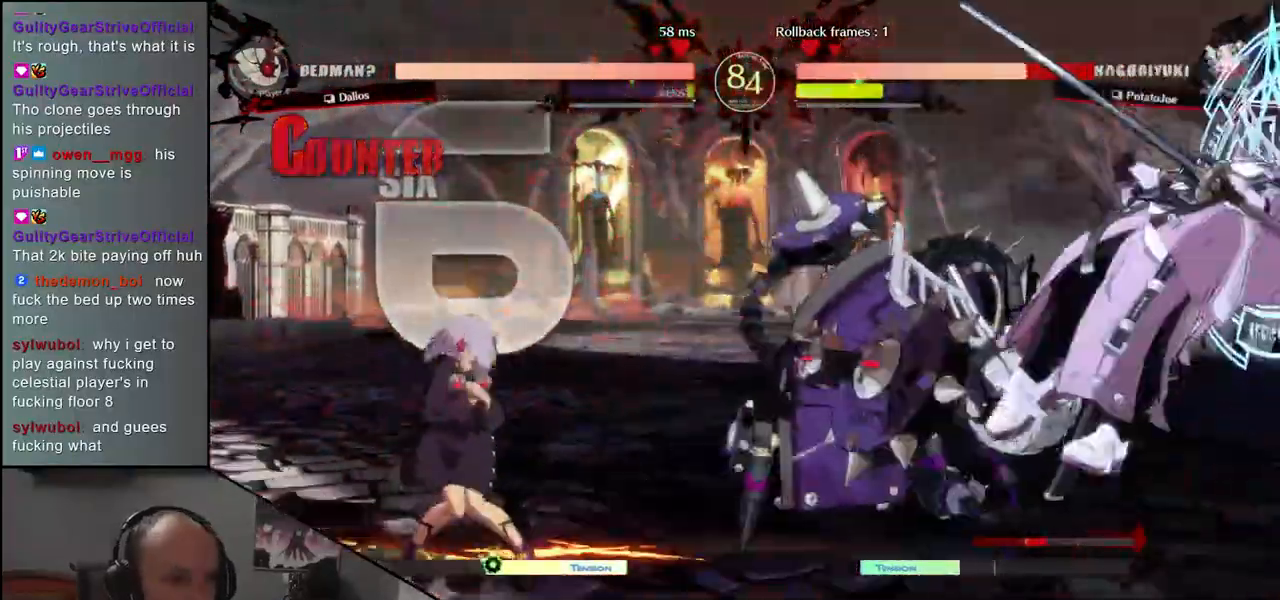
{"buttons": [], "left_stick": "down-right", "events": [[83, "left_stick", "down-right"]]}
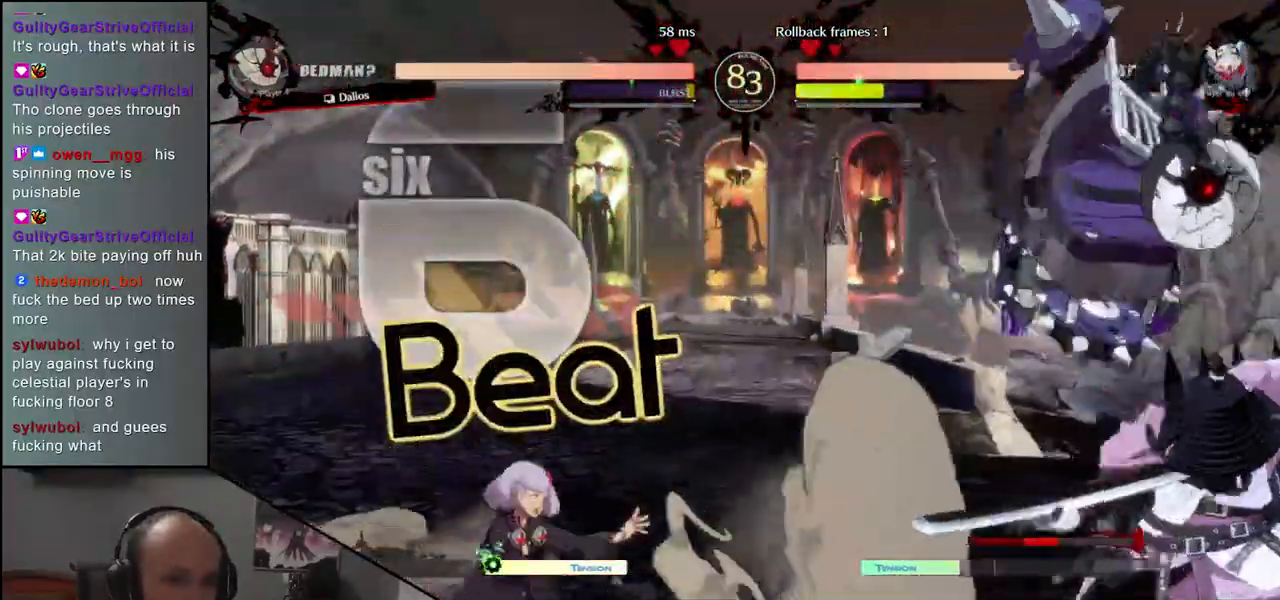
{"buttons": [], "left_stick": "down-right", "events": [[50, "left_stick", "right"], [450, "left_stick", "down-right"]]}
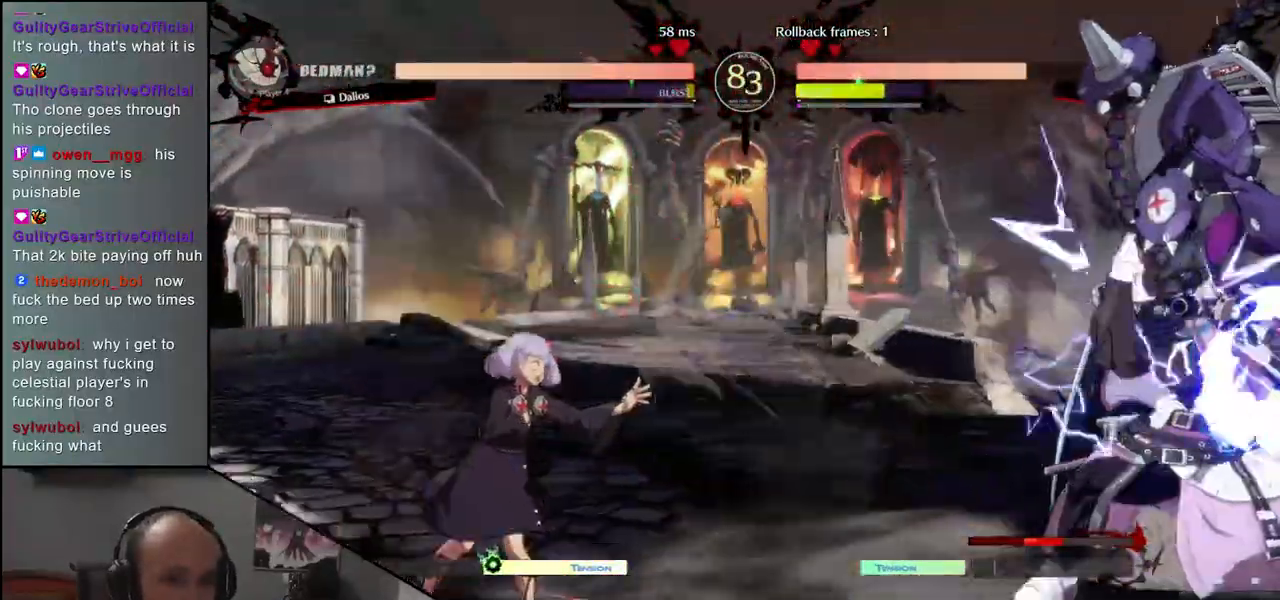
{"buttons": [], "left_stick": "down-right", "events": []}
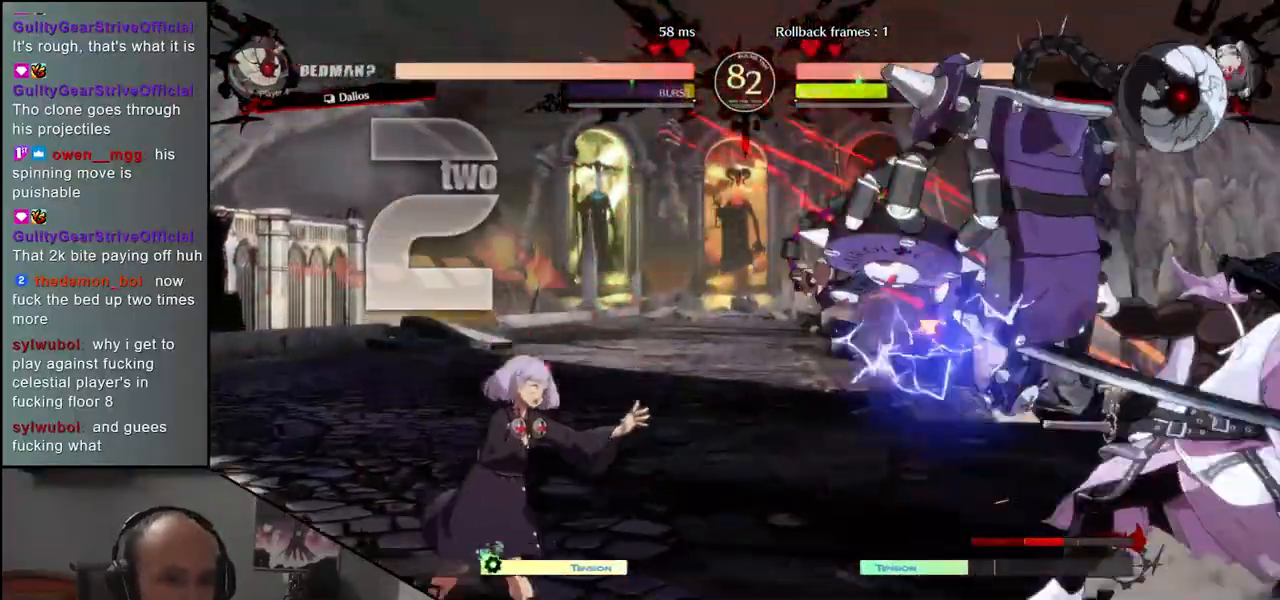
{"buttons": [], "left_stick": "right", "events": [[200, "left_stick", "right"]]}
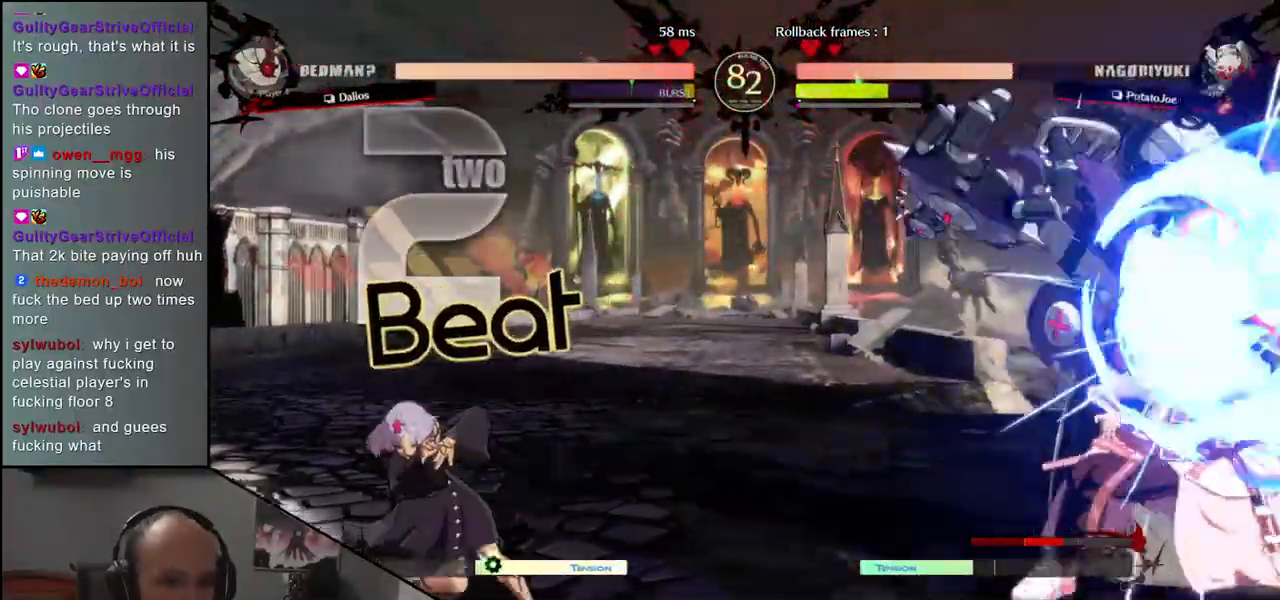
{"buttons": [], "left_stick": "down-right", "events": [[283, "left_stick", "down-right"]]}